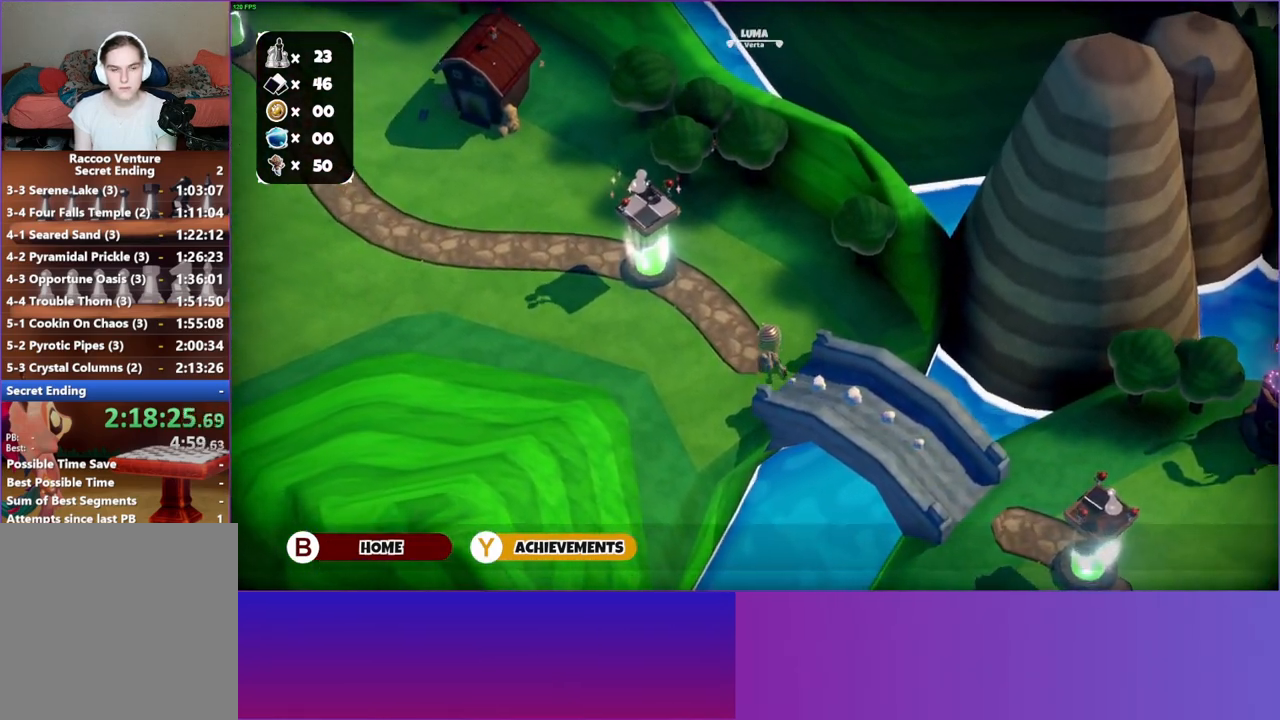
Gameplay with a controller (Xbox layout); each line is a JSON object with the inputs held at the frame after it. "events" lists button and stick changes between this image and that frame as [ms after this image, input, new state], when the widget could be followed in between. Not read: R3.
{"buttons": [], "left_stick": "up-left", "right_stick": "center", "events": []}
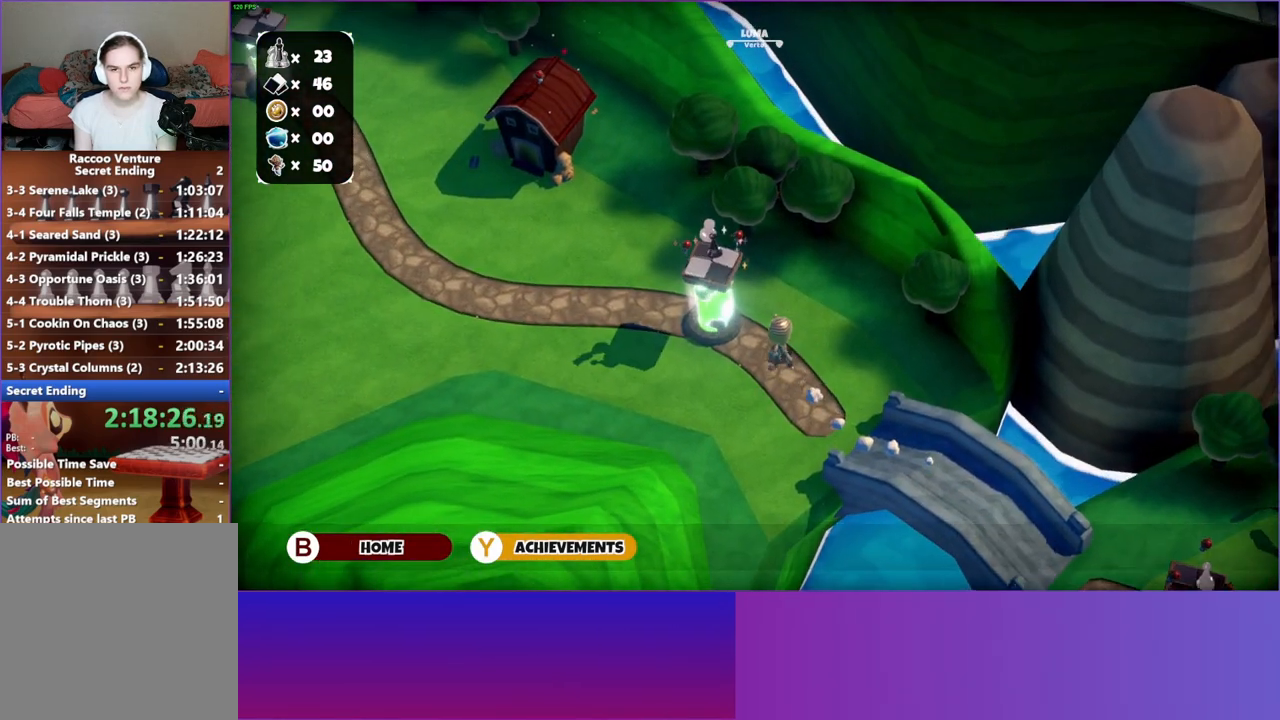
{"buttons": [], "left_stick": "up", "right_stick": "center", "events": [[33, "left_stick", "up"]]}
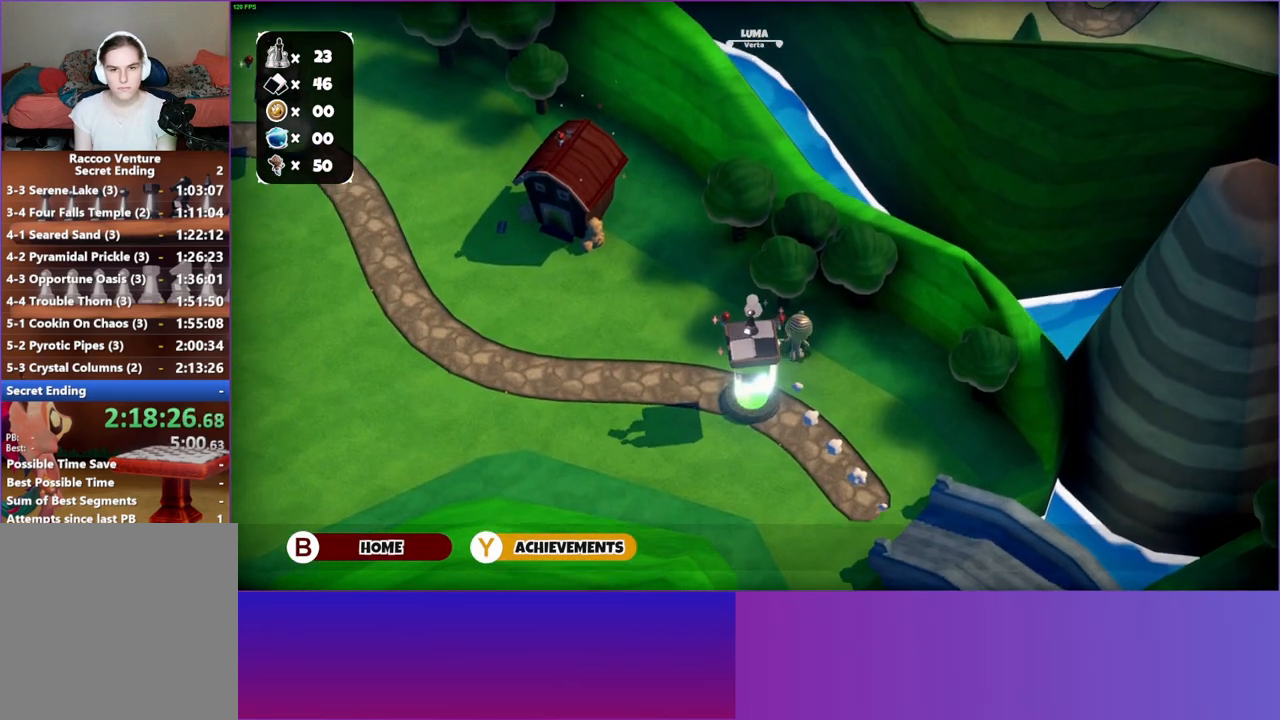
{"buttons": [], "left_stick": "up", "right_stick": "center", "events": []}
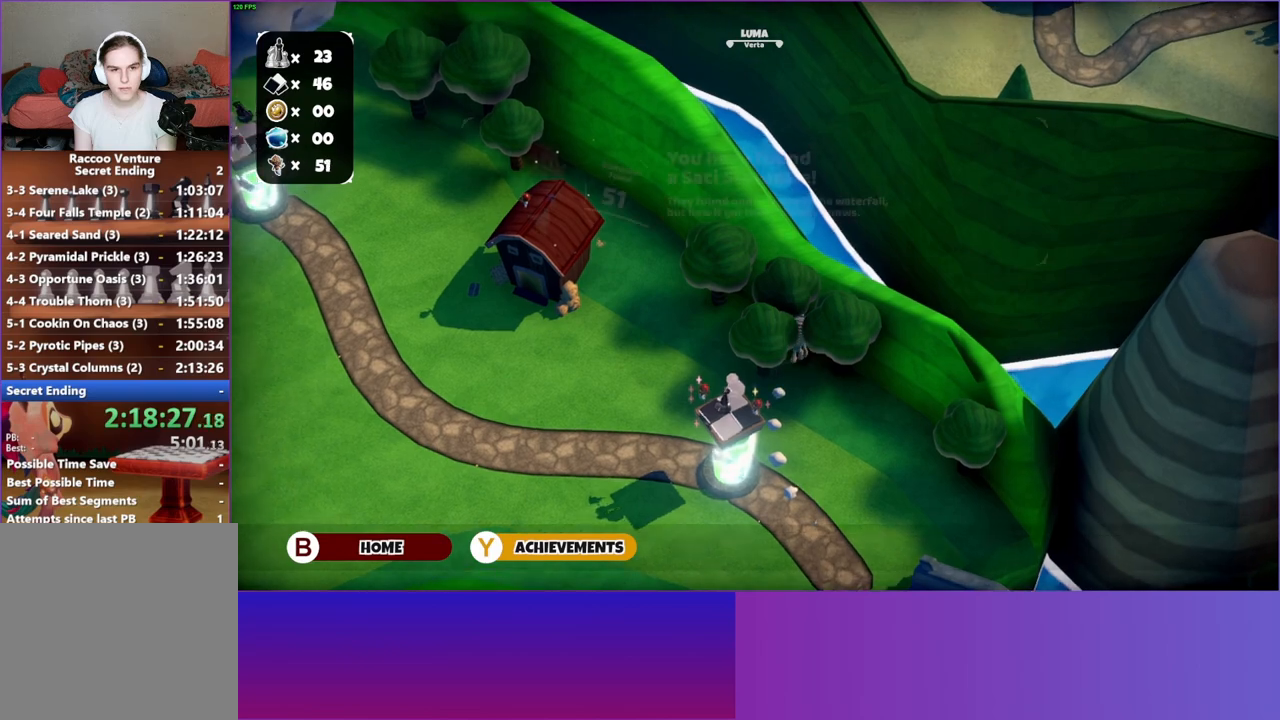
{"buttons": ["A"], "left_stick": "left", "right_stick": "center", "events": [[67, "left_stick", "center"], [250, "left_stick", "left"], [283, "A", "down"], [383, "A", "up"], [483, "A", "down"]]}
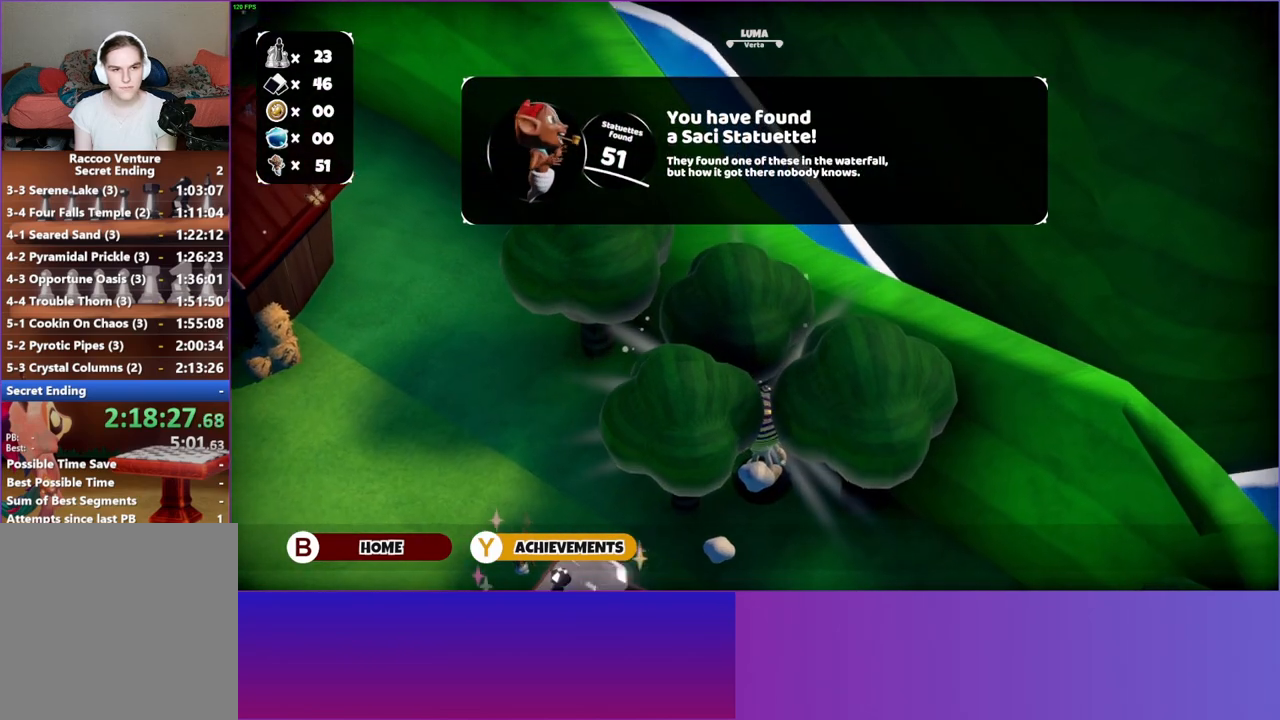
{"buttons": [], "left_stick": "left", "right_stick": "center", "events": [[100, "A", "up"], [183, "A", "down"], [300, "A", "up"]]}
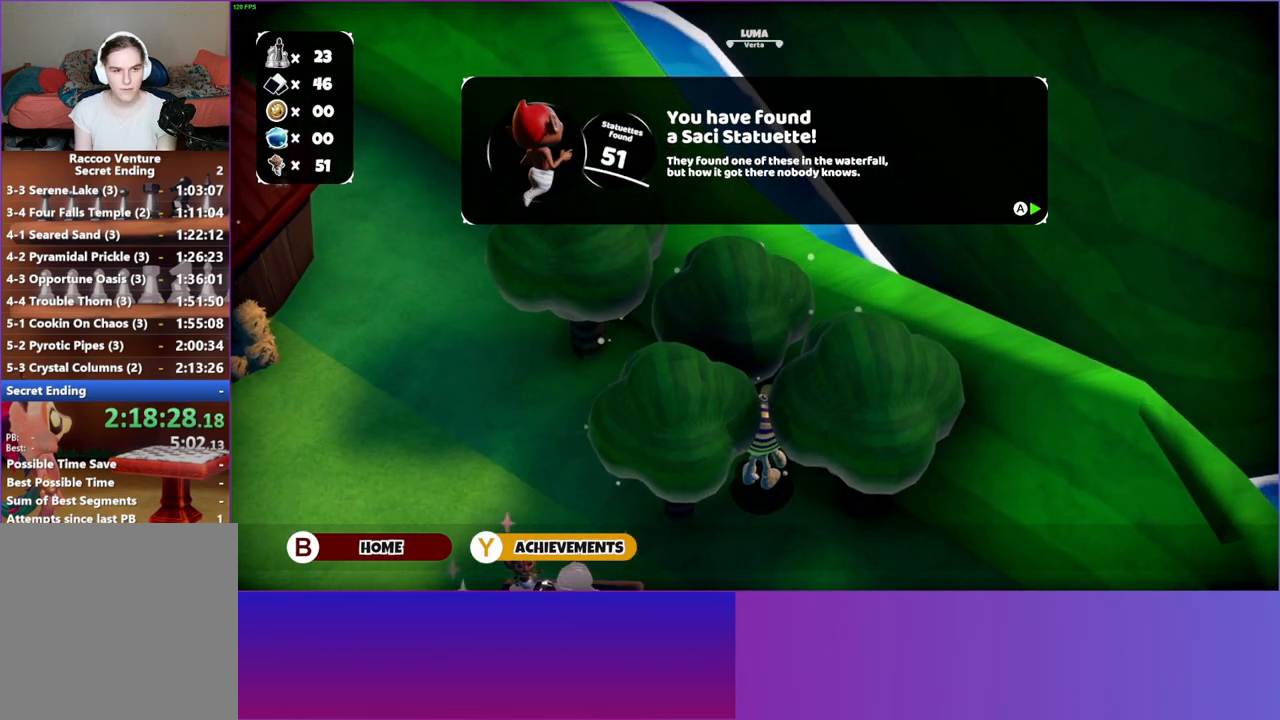
{"buttons": [], "left_stick": "left", "right_stick": "center", "events": [[33, "A", "down"], [133, "A", "up"]]}
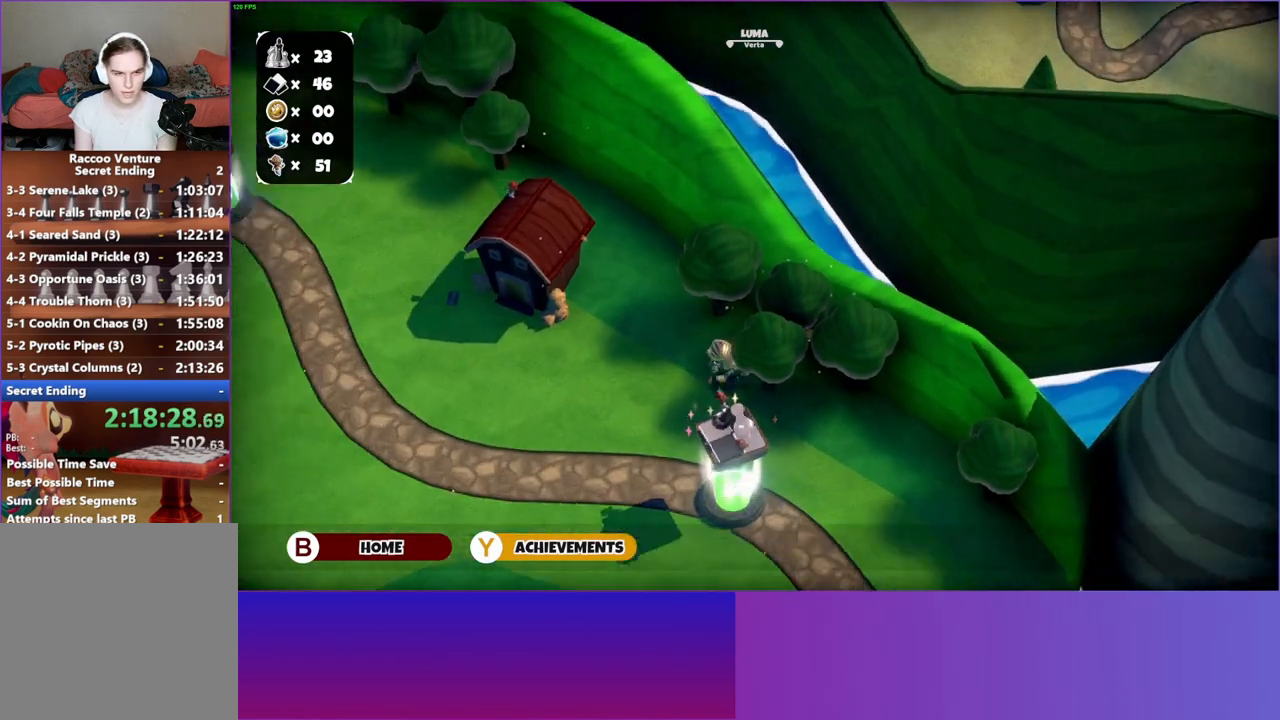
{"buttons": [], "left_stick": "left", "right_stick": "center", "events": []}
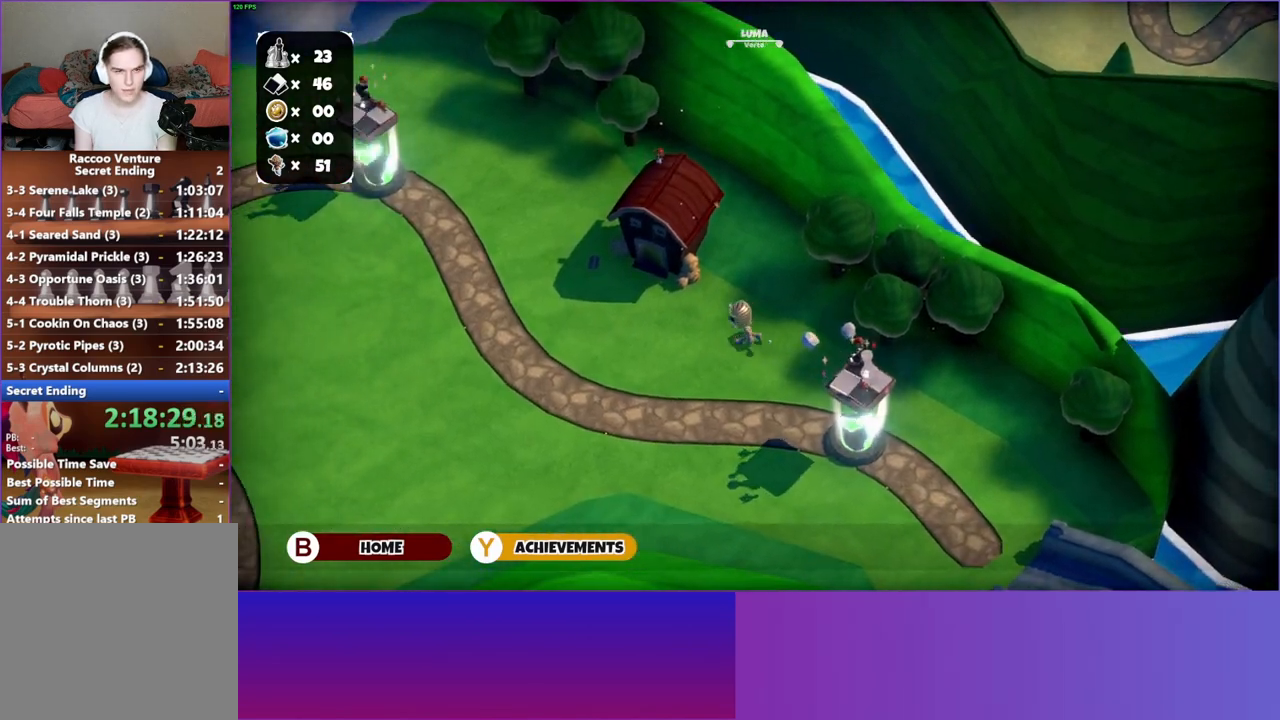
{"buttons": [], "left_stick": "left", "right_stick": "center", "events": []}
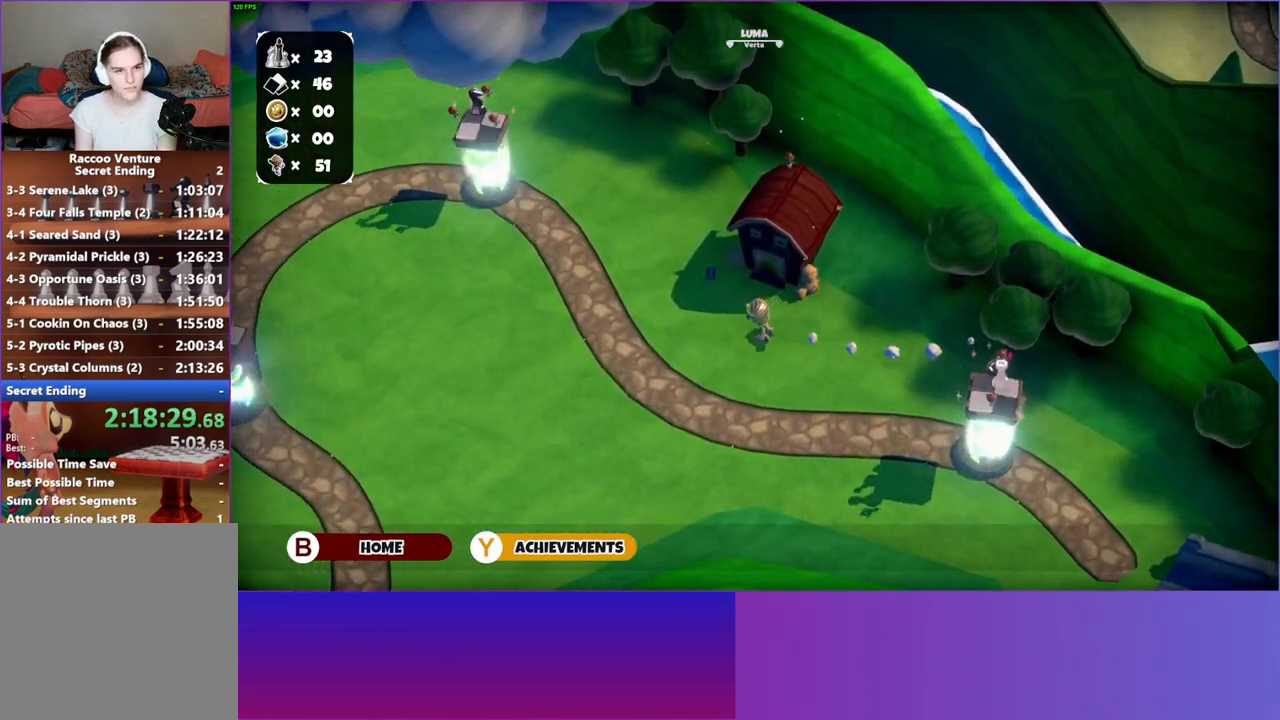
{"buttons": [], "left_stick": "left", "right_stick": "center", "events": []}
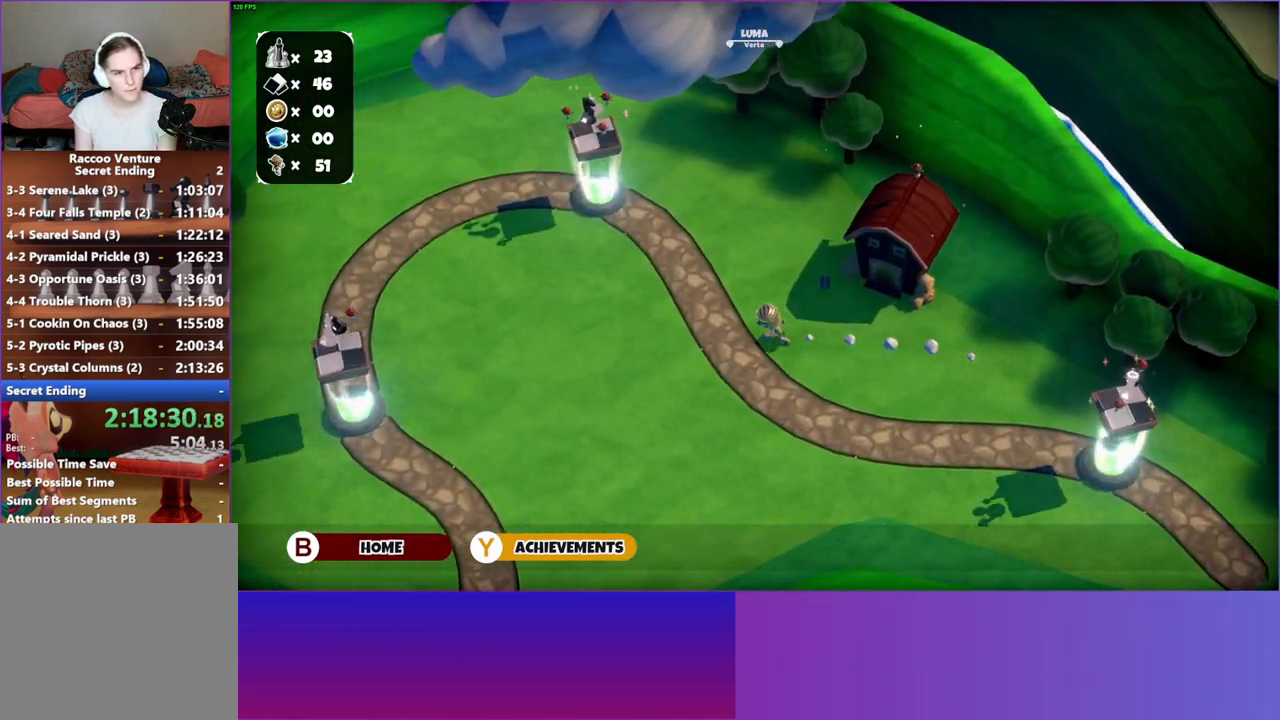
{"buttons": [], "left_stick": "left", "right_stick": "center", "events": []}
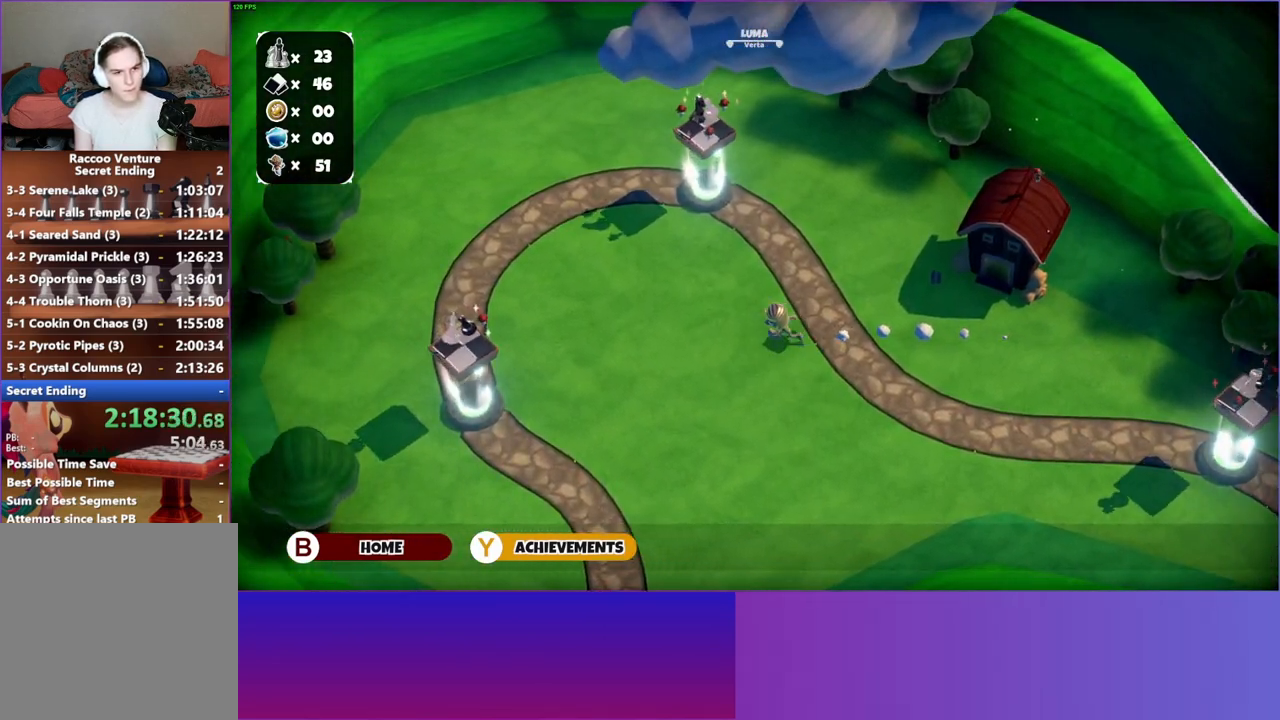
{"buttons": [], "left_stick": "left", "right_stick": "center", "events": []}
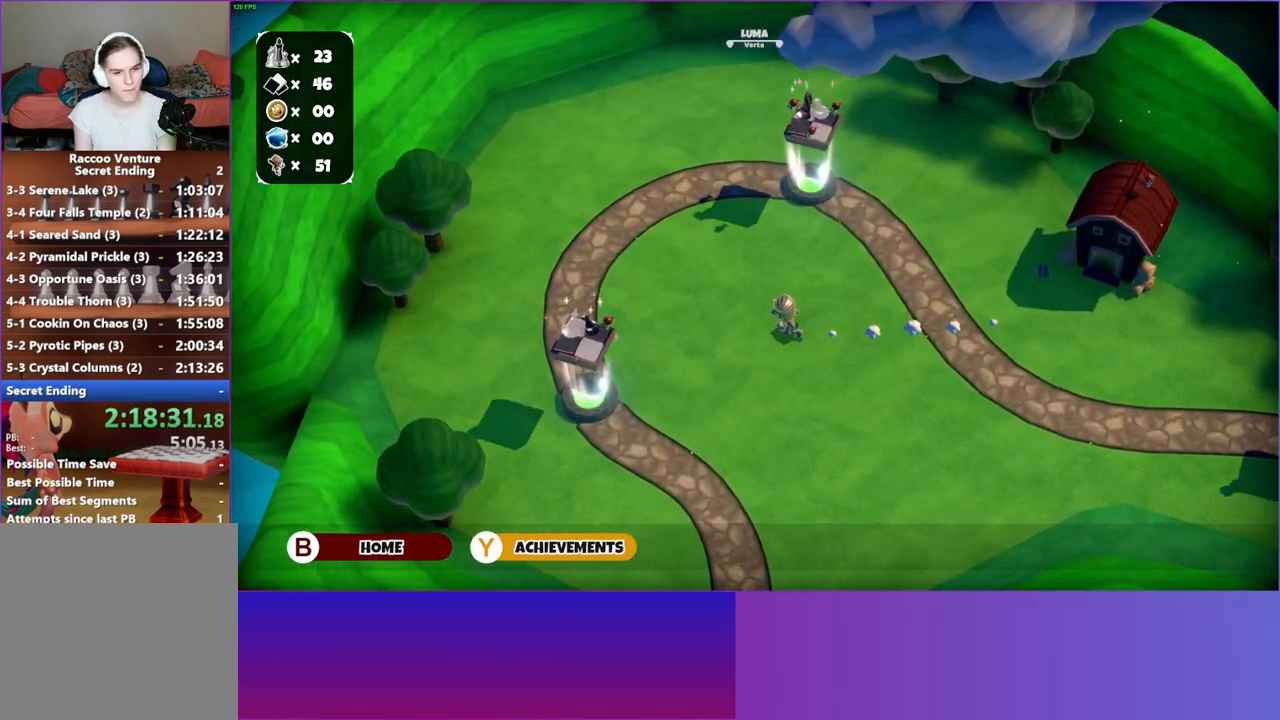
{"buttons": [], "left_stick": "left", "right_stick": "center", "events": []}
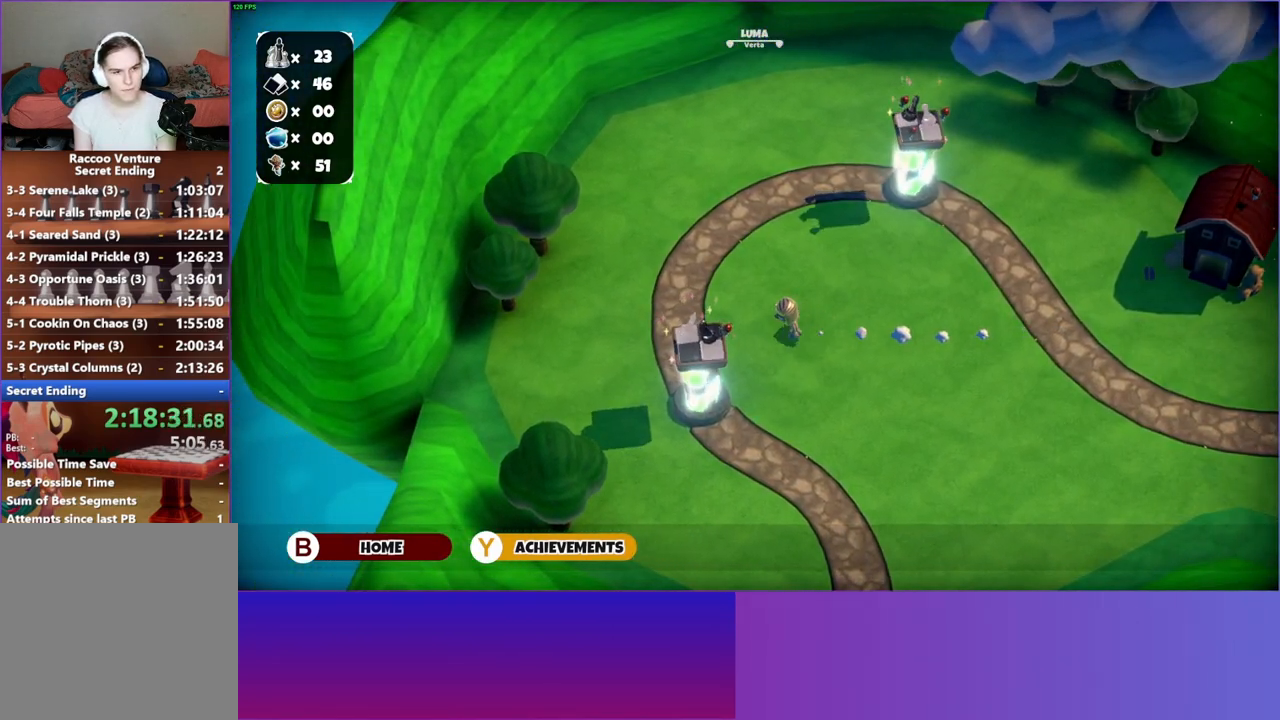
{"buttons": [], "left_stick": "left", "right_stick": "center", "events": []}
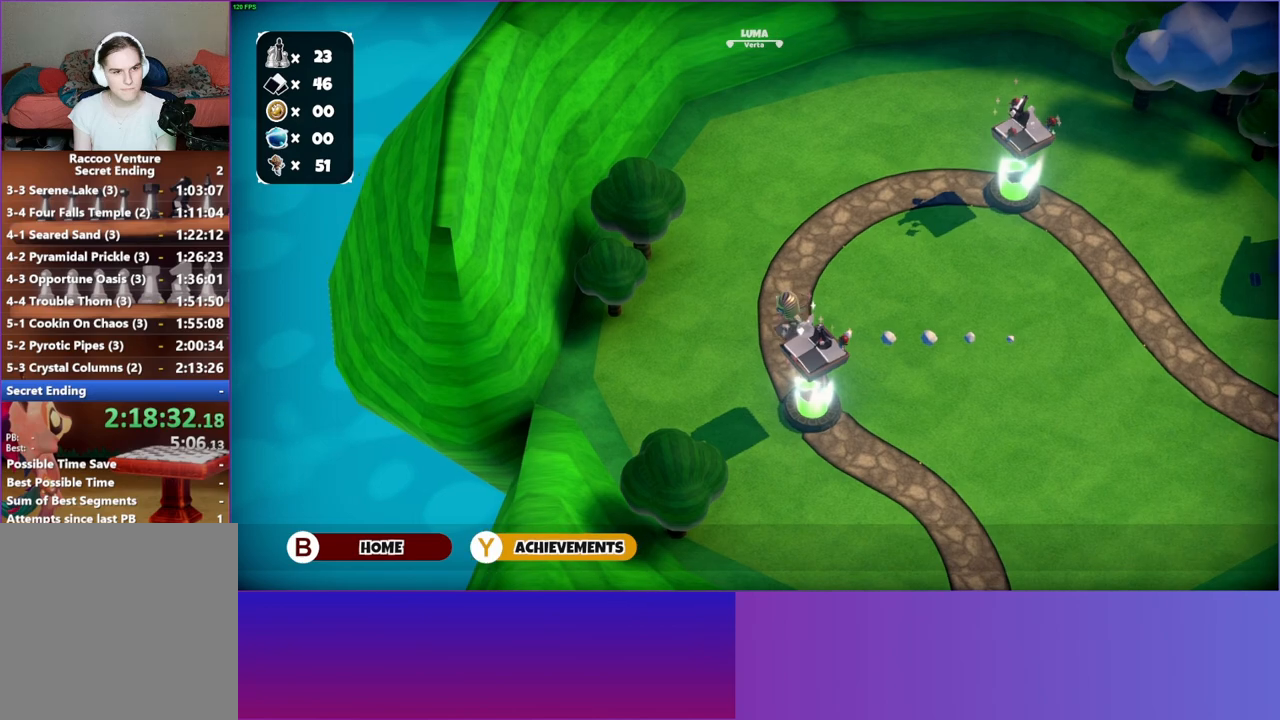
{"buttons": [], "left_stick": "up-left", "right_stick": "center", "events": [[433, "left_stick", "up-left"]]}
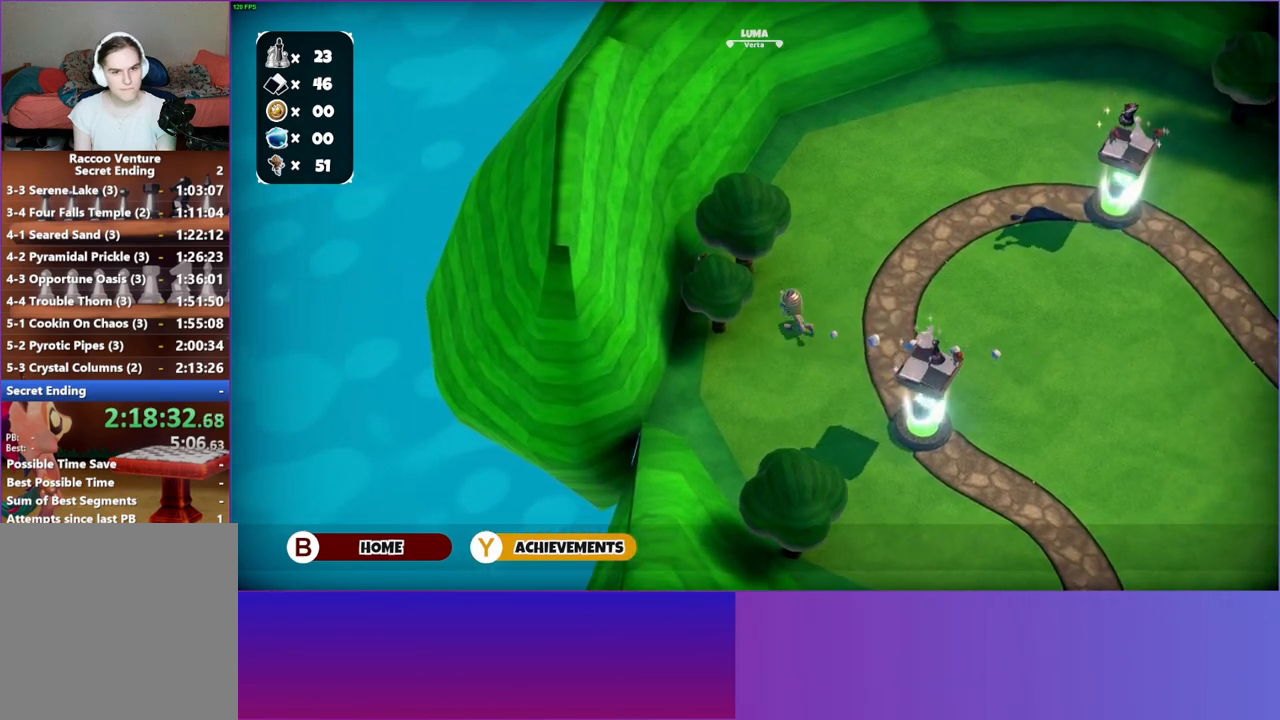
{"buttons": [], "left_stick": "up-left", "right_stick": "center", "events": []}
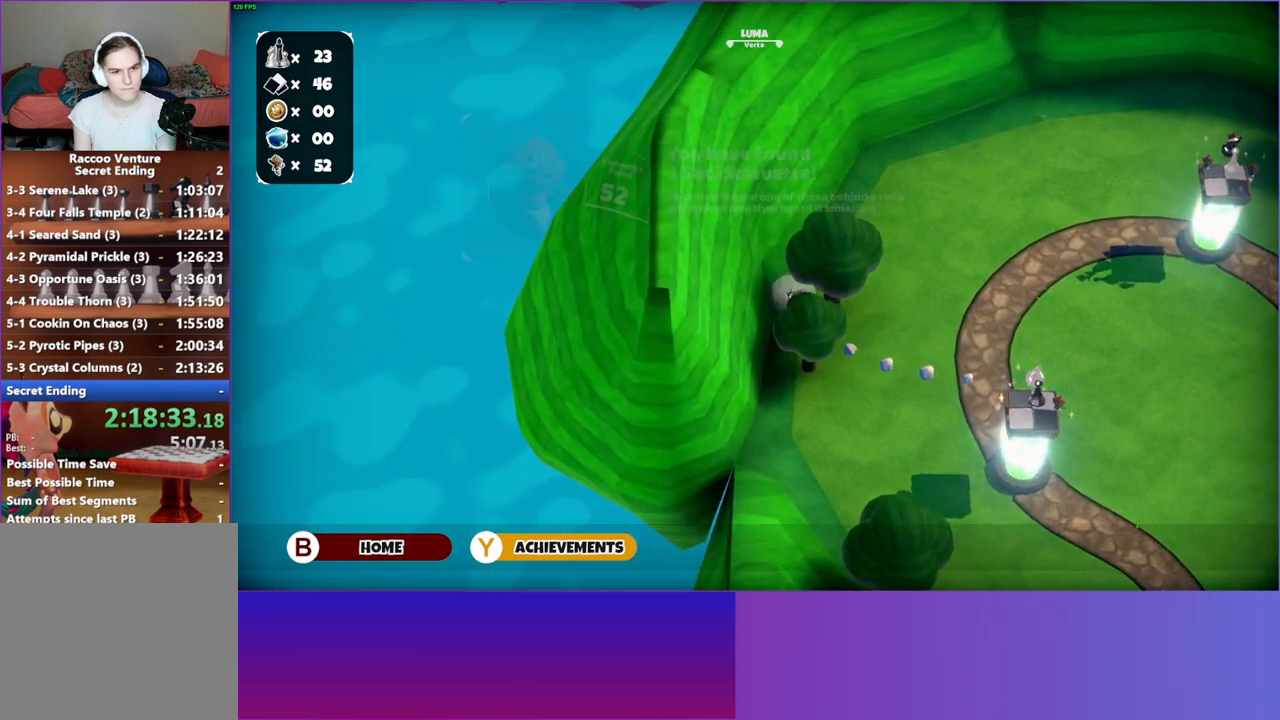
{"buttons": ["A"], "left_stick": "down-right", "right_stick": "center", "events": [[217, "left_stick", "down-right"], [267, "A", "down"], [367, "A", "up"], [467, "A", "down"]]}
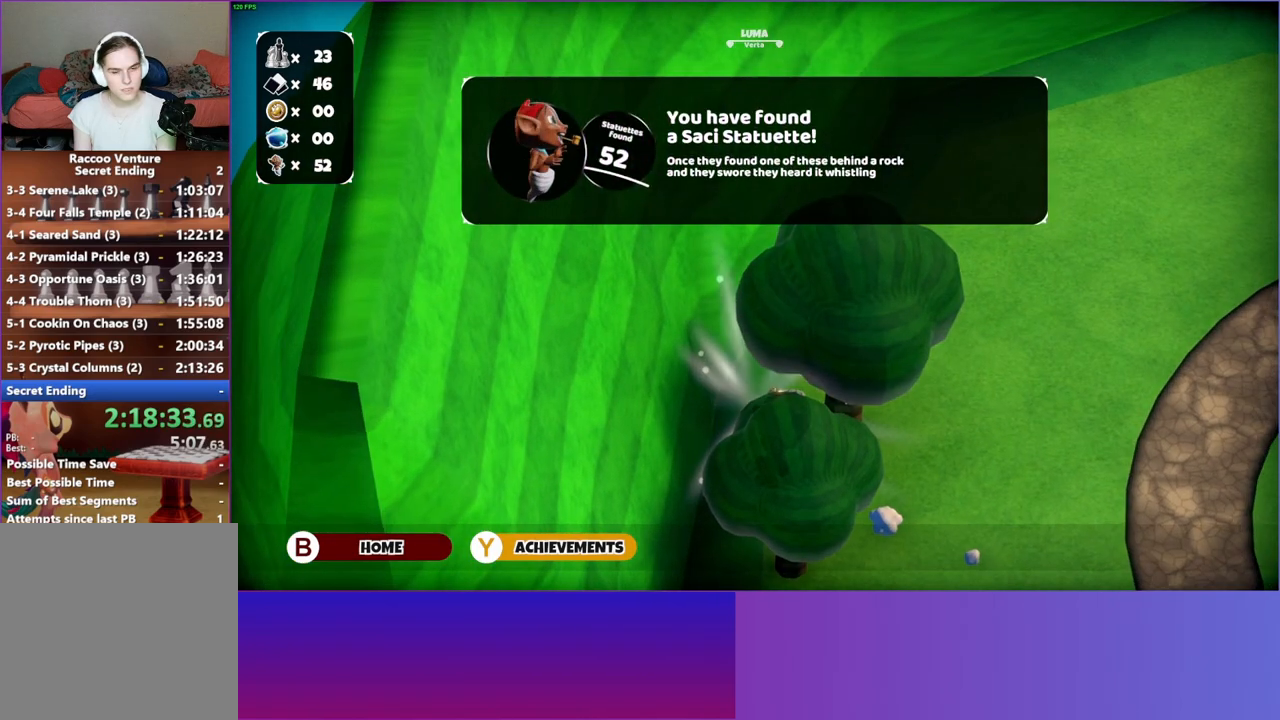
{"buttons": ["A"], "left_stick": "down-right", "right_stick": "center", "events": [[83, "A", "up"], [167, "A", "down"], [267, "A", "up"], [467, "A", "down"]]}
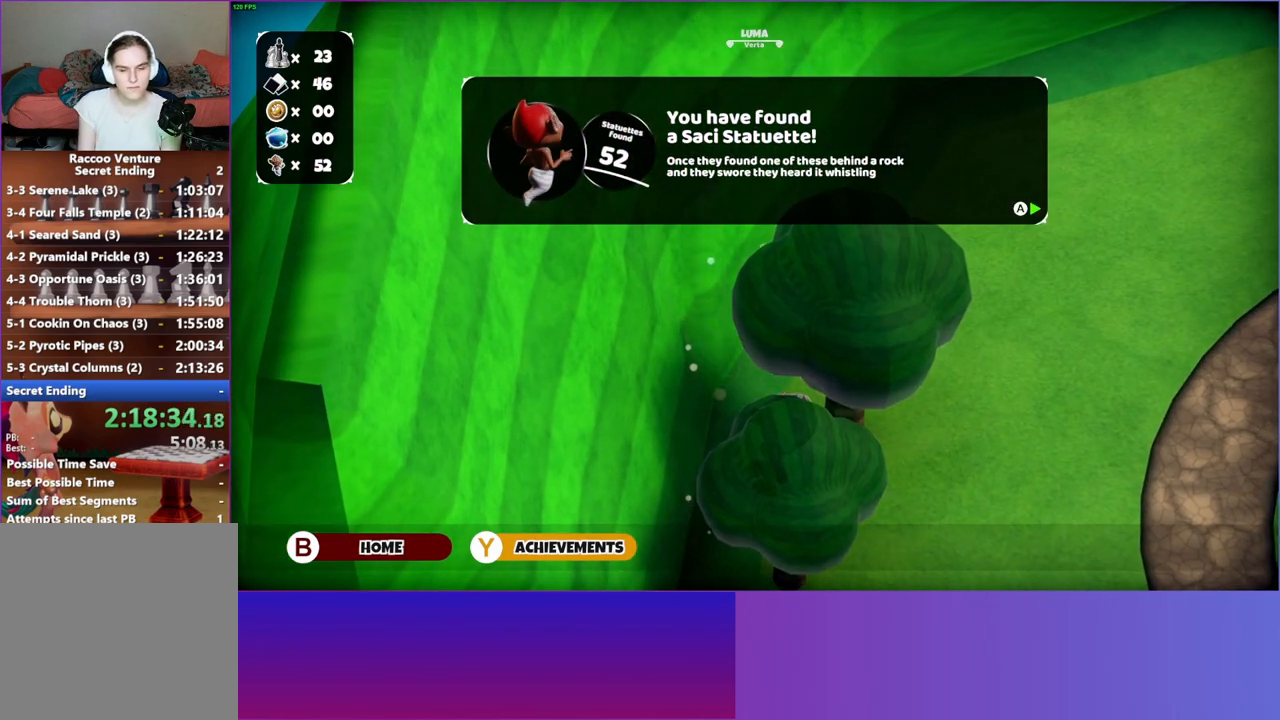
{"buttons": [], "left_stick": "down-right", "right_stick": "center", "events": [[83, "A", "up"]]}
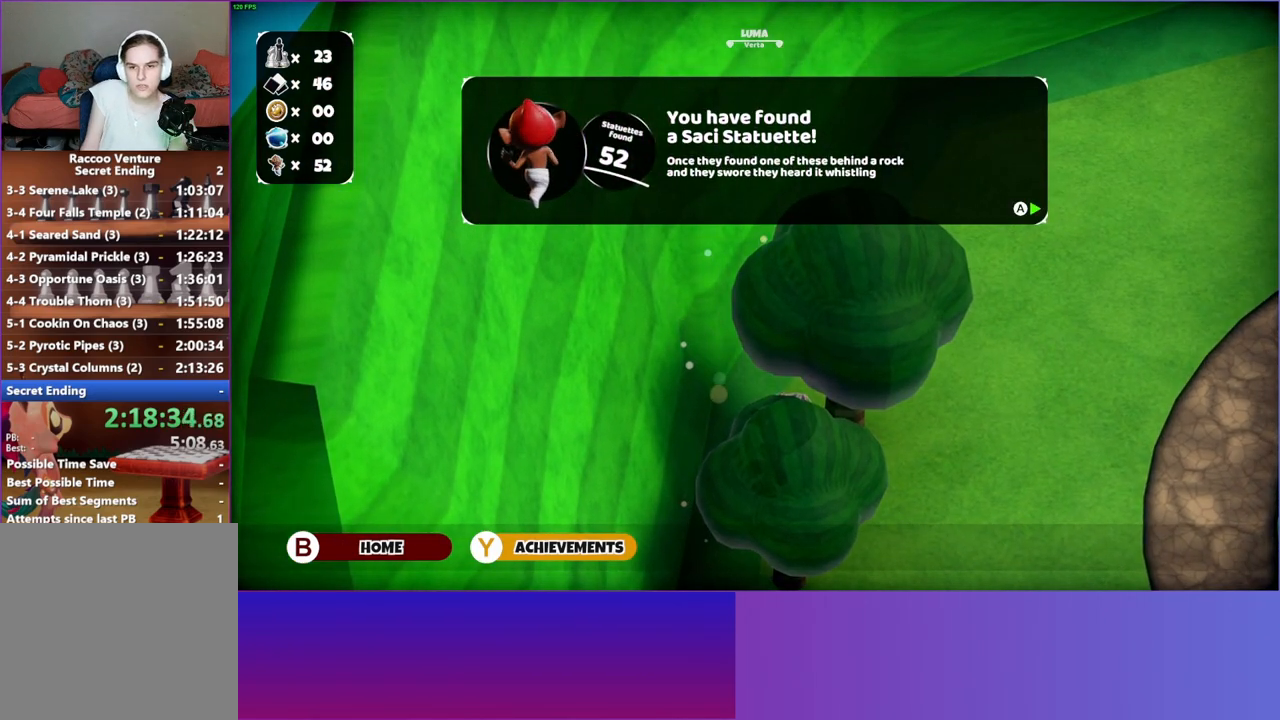
{"buttons": [], "left_stick": "down-right", "right_stick": "center", "events": [[133, "A", "down"], [233, "A", "up"]]}
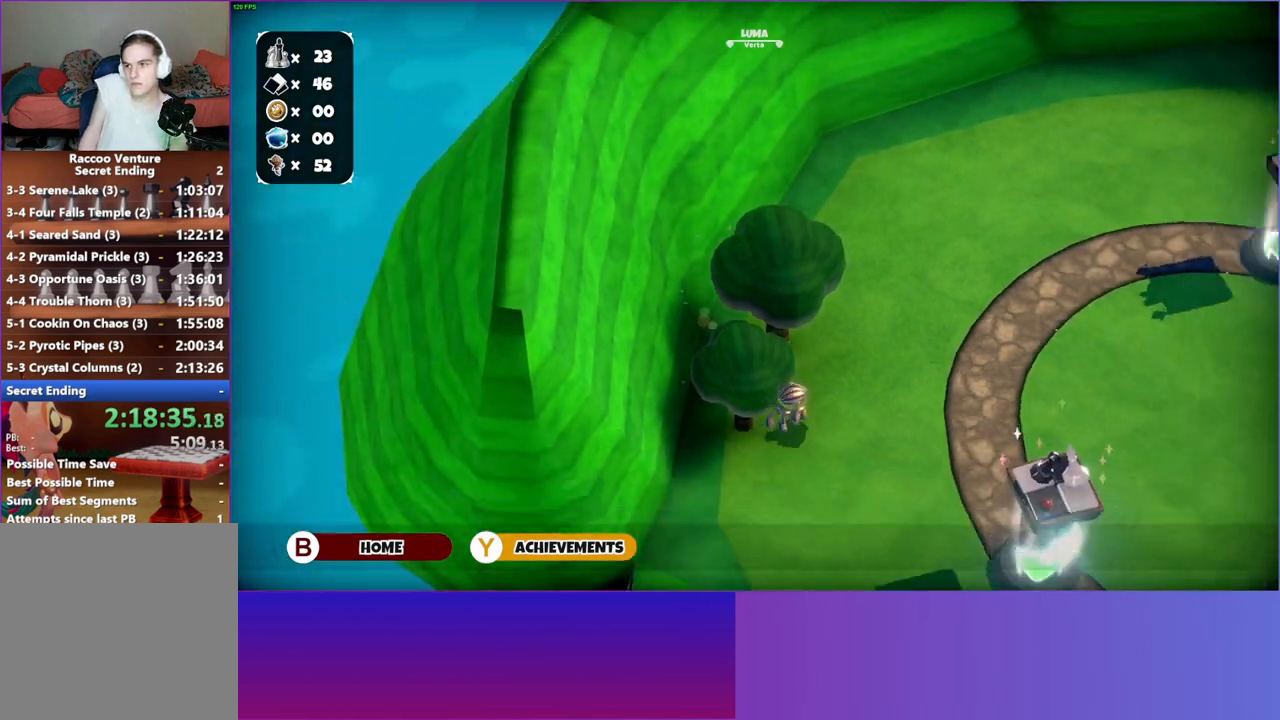
{"buttons": [], "left_stick": "down-right", "right_stick": "center", "events": []}
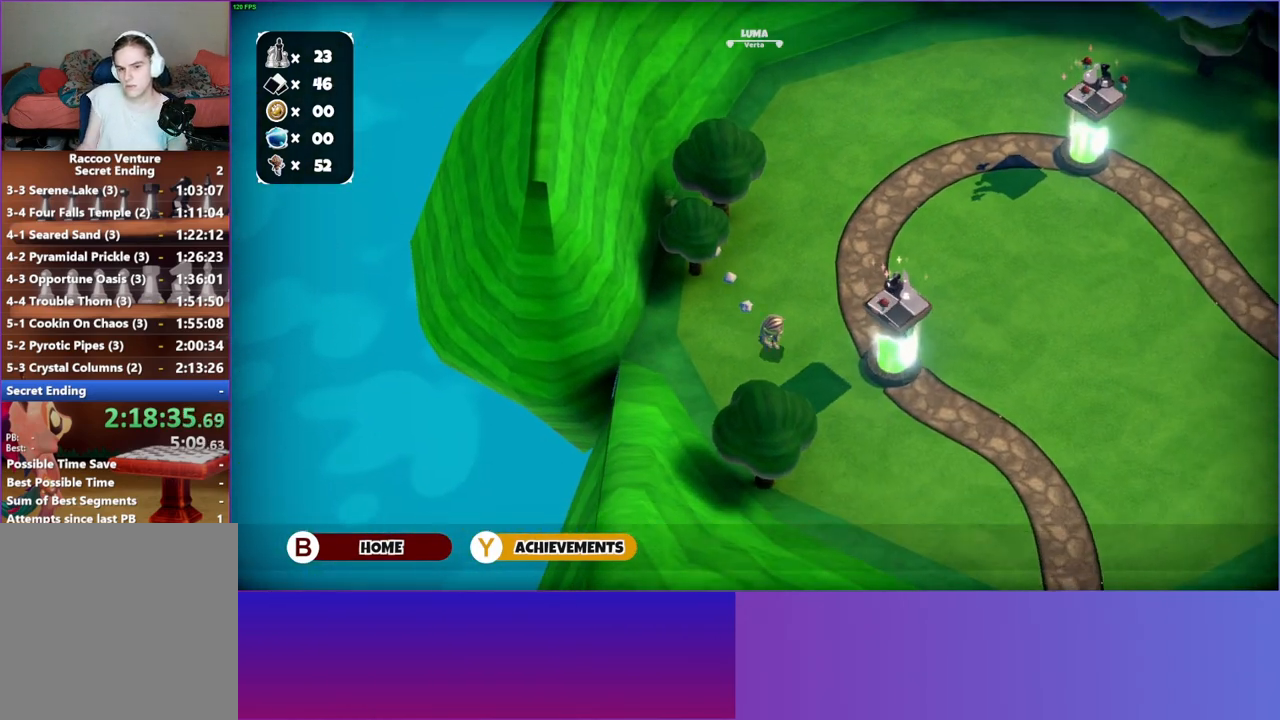
{"buttons": [], "left_stick": "down-right", "right_stick": "center", "events": []}
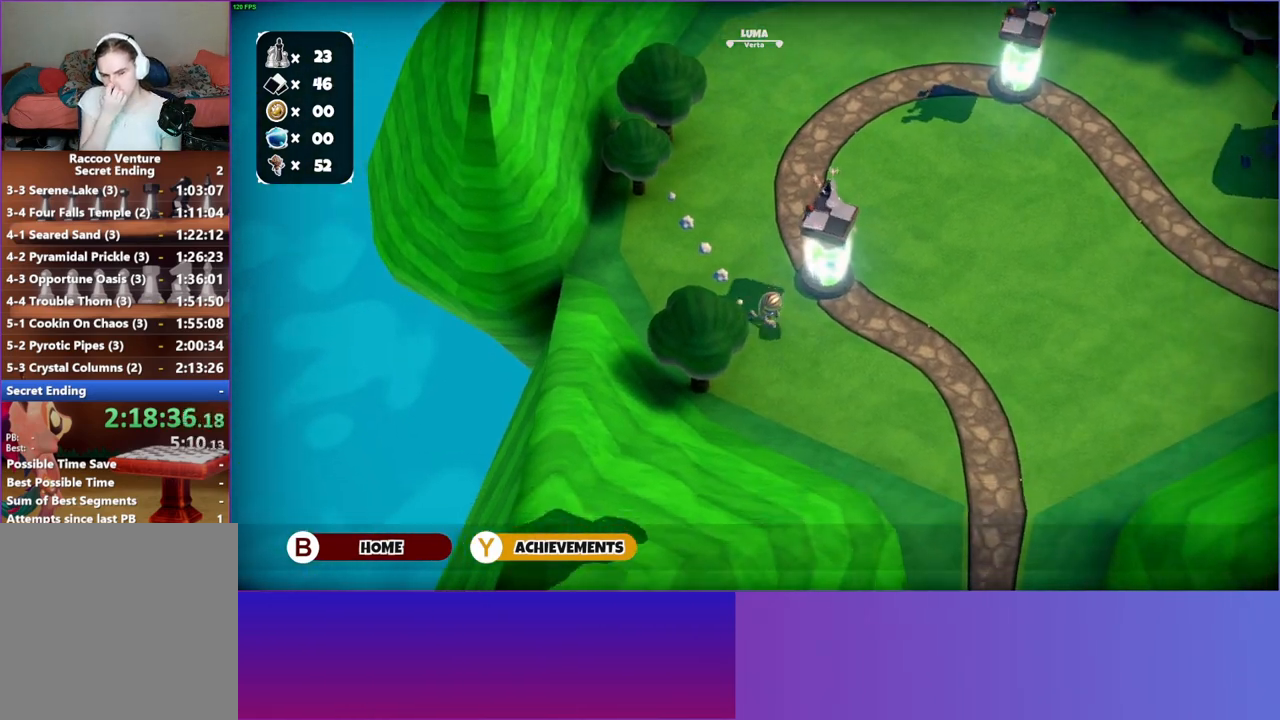
{"buttons": [], "left_stick": "down-right", "right_stick": "center", "events": []}
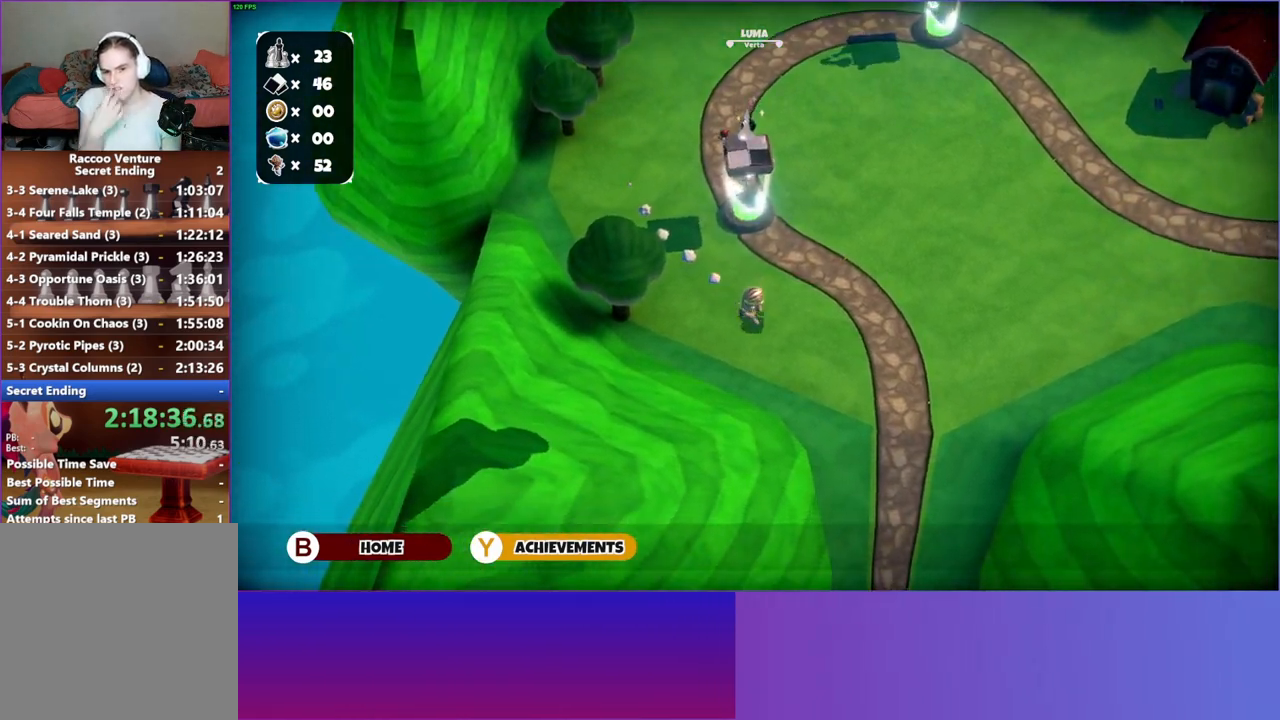
{"buttons": [], "left_stick": "down-right", "right_stick": "center", "events": []}
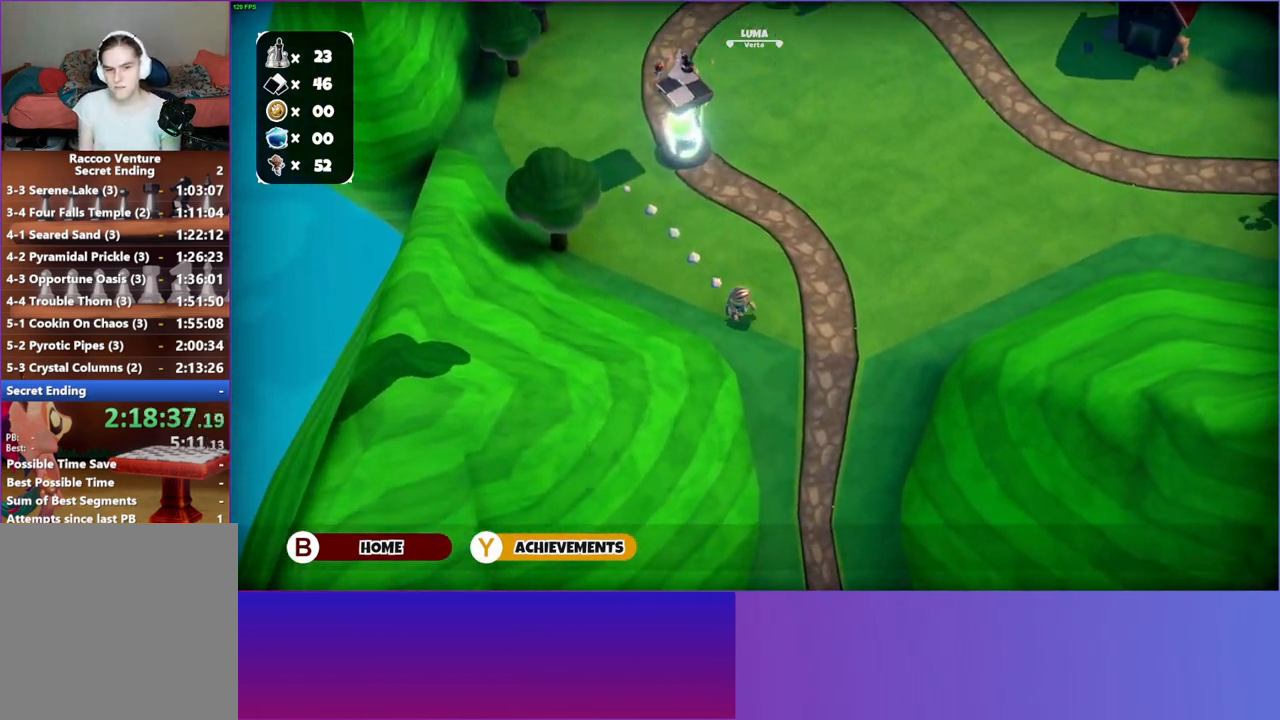
{"buttons": [], "left_stick": "down", "right_stick": "center", "events": [[483, "left_stick", "down"]]}
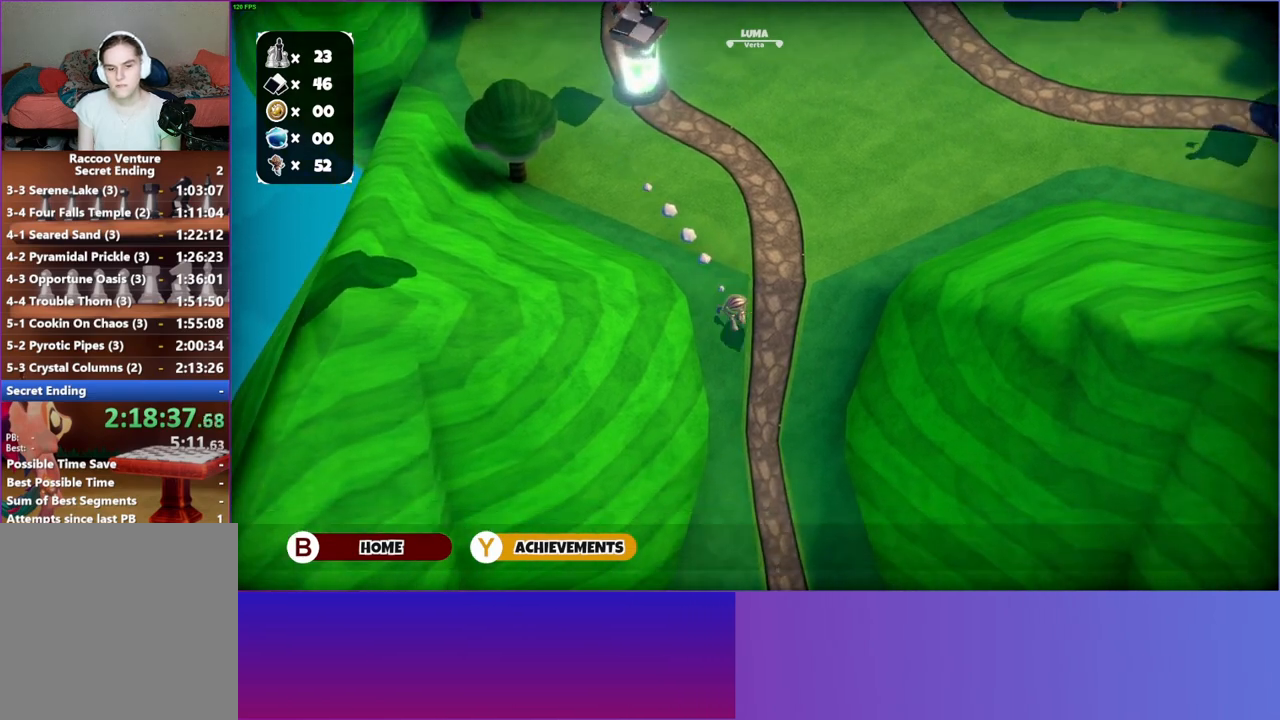
{"buttons": [], "left_stick": "down", "right_stick": "center", "events": []}
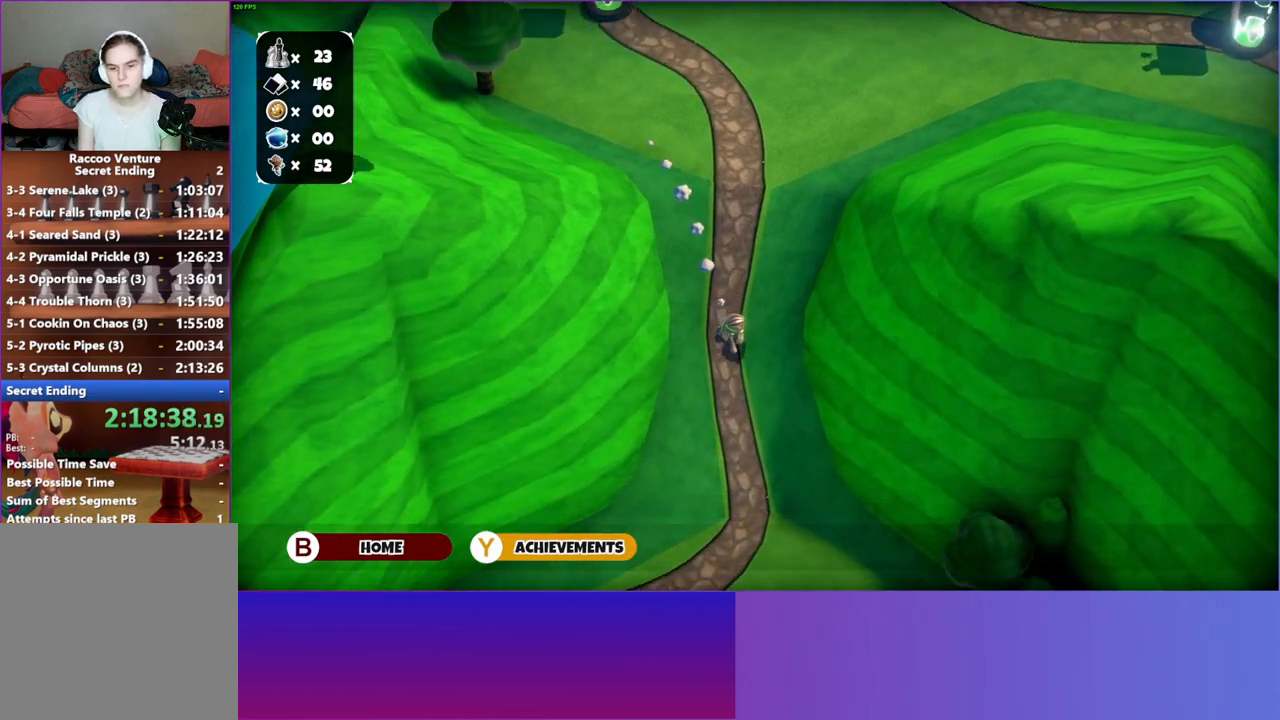
{"buttons": [], "left_stick": "down", "right_stick": "center", "events": []}
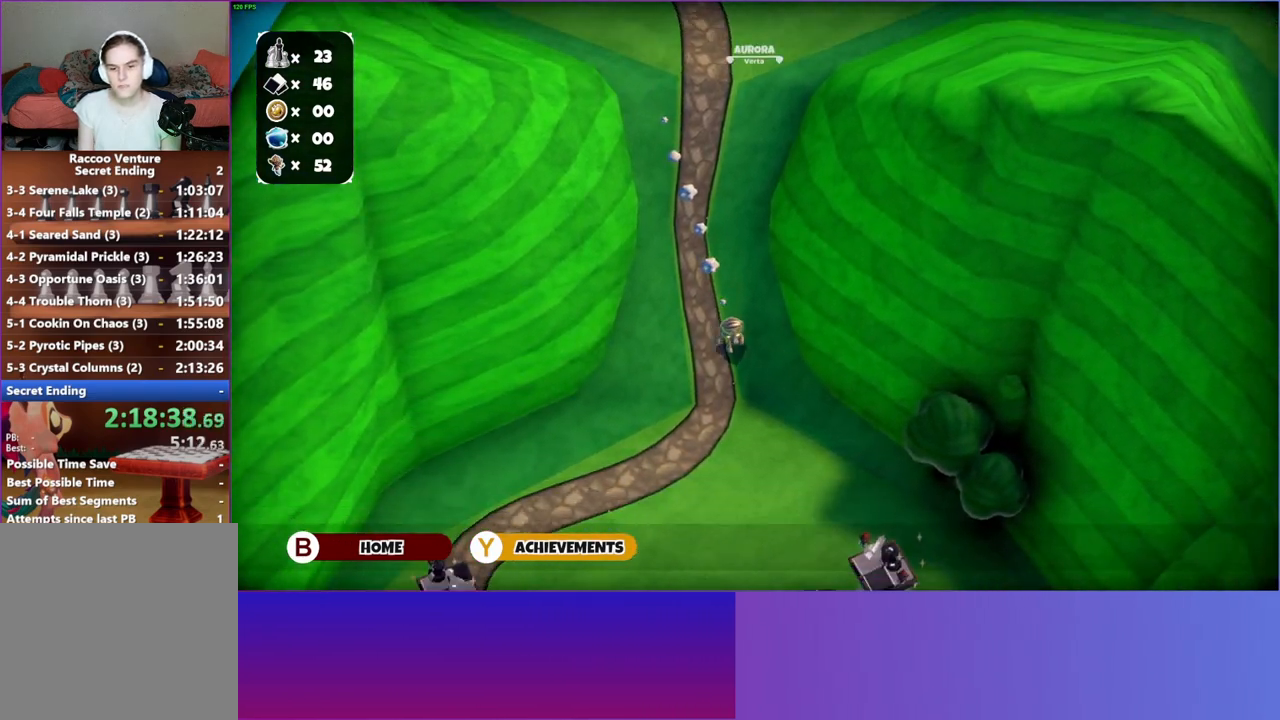
{"buttons": [], "left_stick": "down-right", "right_stick": "center", "events": [[300, "left_stick", "down-right"]]}
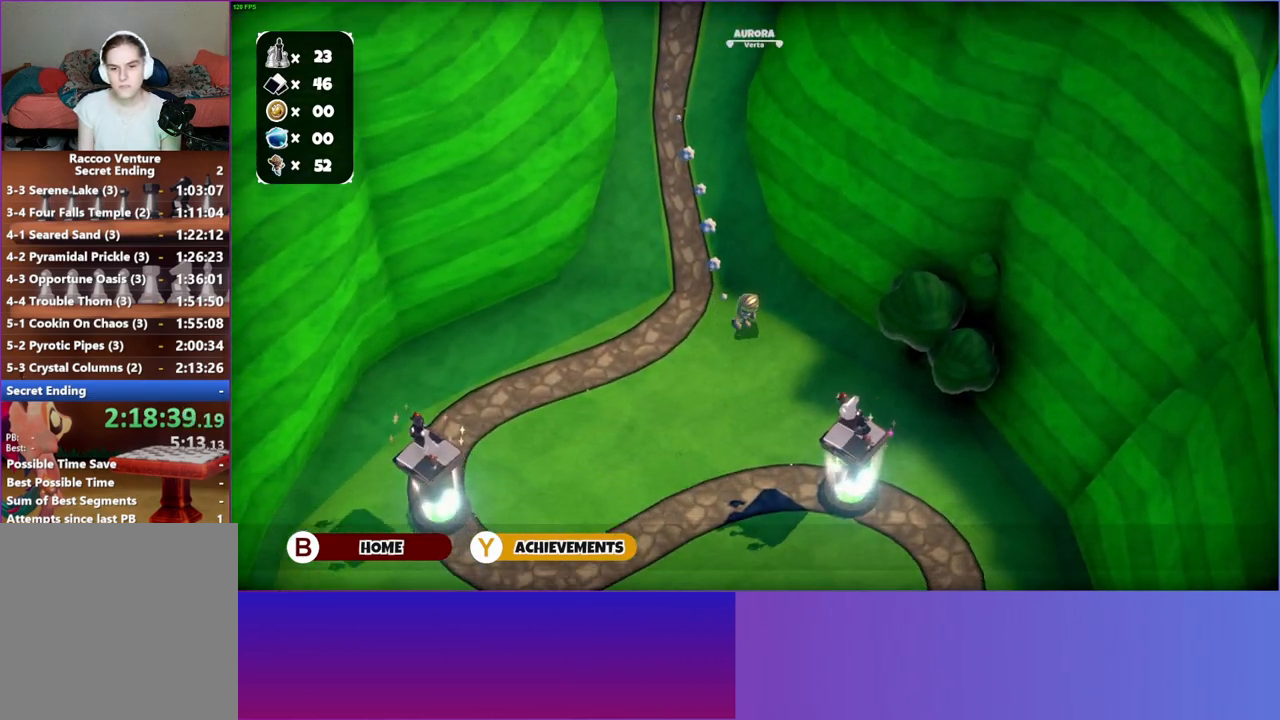
{"buttons": [], "left_stick": "right", "right_stick": "center", "events": [[450, "left_stick", "right"]]}
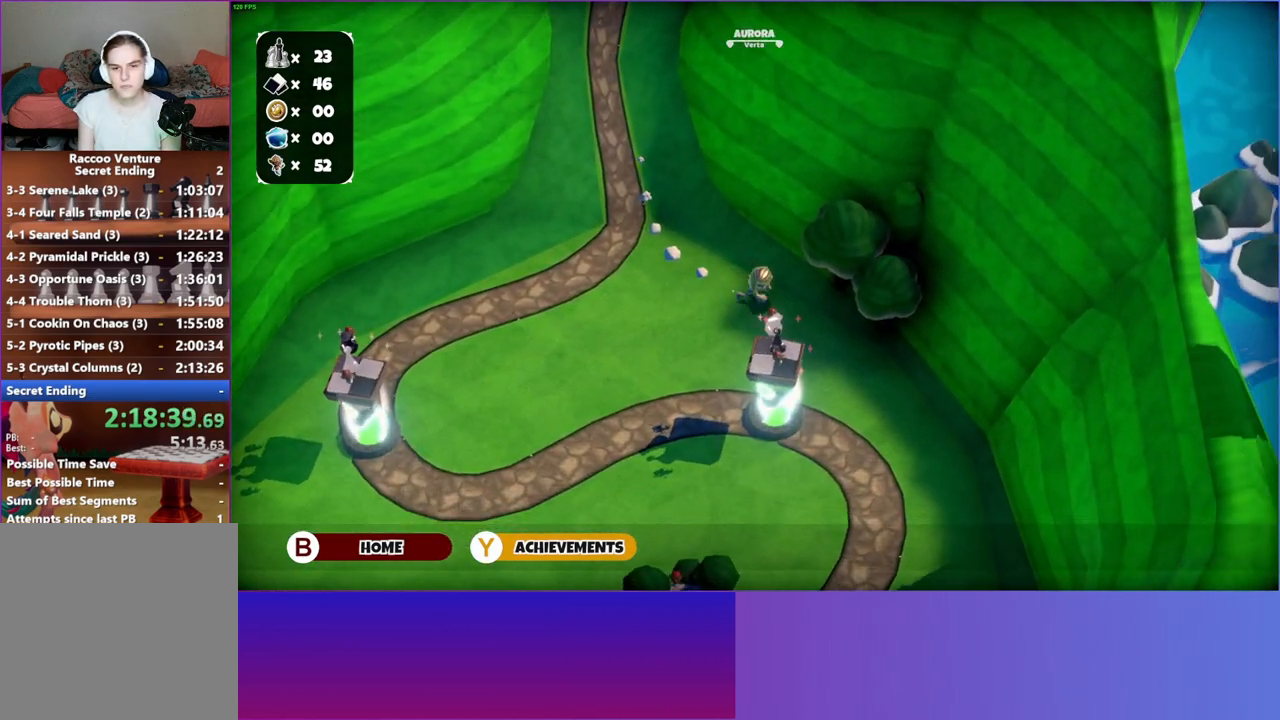
{"buttons": [], "left_stick": "right", "right_stick": "center", "events": []}
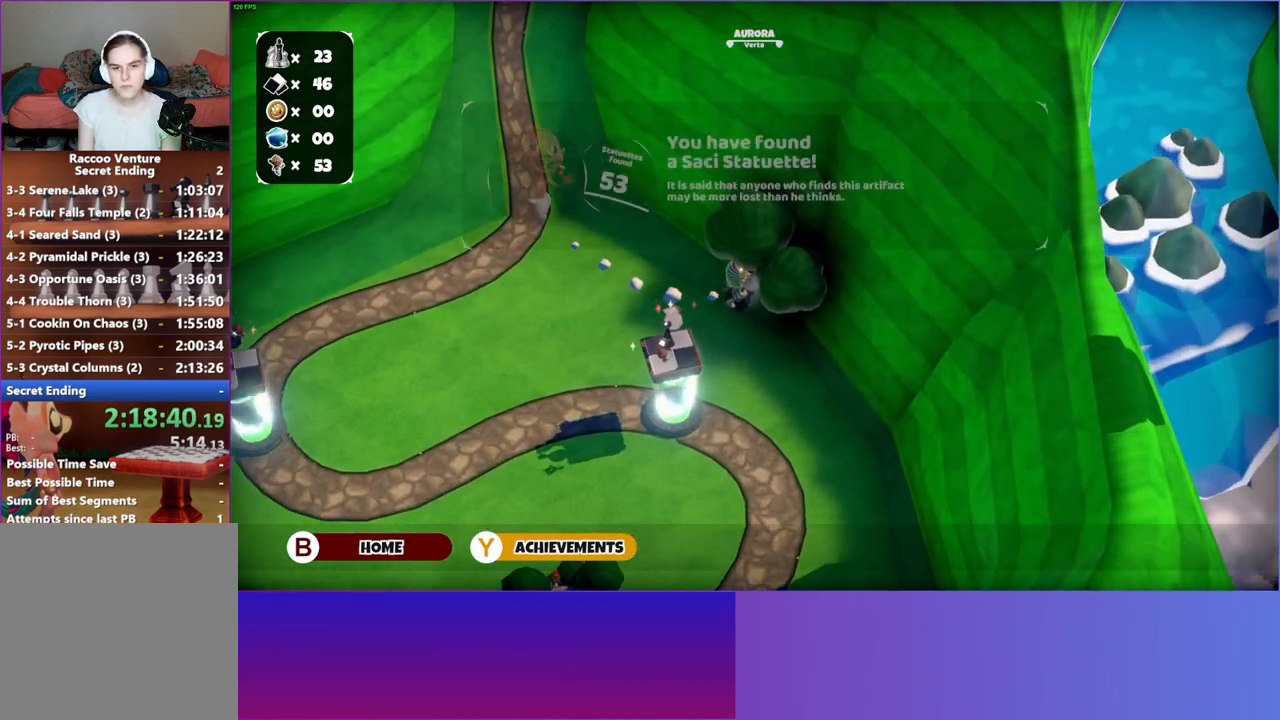
{"buttons": ["A"], "left_stick": "down", "right_stick": "center", "events": [[233, "left_stick", "center"], [283, "A", "down"], [383, "A", "up"], [400, "left_stick", "down"], [500, "A", "down"]]}